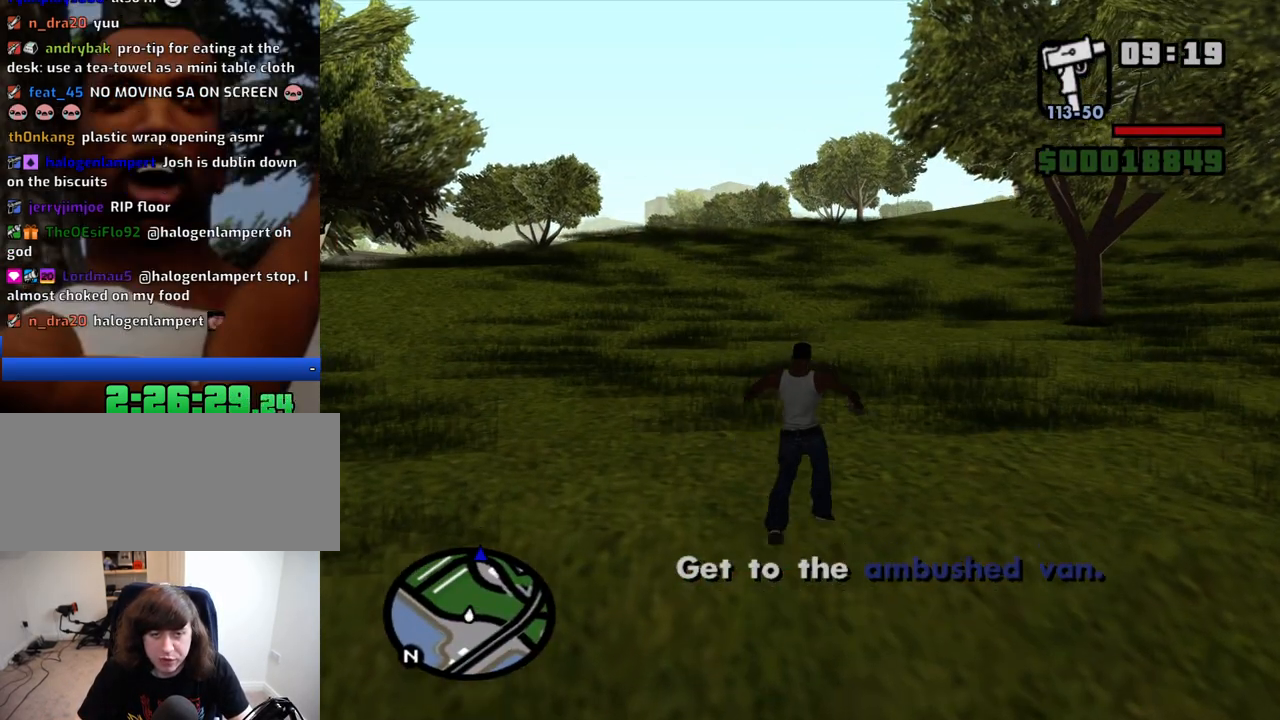
Gameplay with keyboard and mouse; each line is a JSON object with the keys and mouse buttons held at the frame after it. "events" lists presses ("down") and releases ("up") of "1", "2", "3", "4", "5", "6", "8", "a", "alt", "c", "ctrl", "d", "down", "e", "escape", "f", "f1", "f2", "f3", "g", "h", "left", "num2", "q", "r", "right", "s", "shift", "space", "t", "tab", "up", "v", "w", "x", "z", "mouse_left", "mouse_middle", "mouse_right", "mouse_wheel_up" and "mouse_wheel_down" between this image and that frame as [ms after this image, input, new state], when the widget could be followed in between. "mouse_left", "mouse_middle", "mouse_right", "mouse_wheel_up", "mouse_wheel_down" = the "left", "middle", "right", "wheel_up", "wheel_down" buttons of the "mouse" list. No other keys are recorded. Mouse movement is not recorded.
{"keys": ["w"], "mouse": [], "events": []}
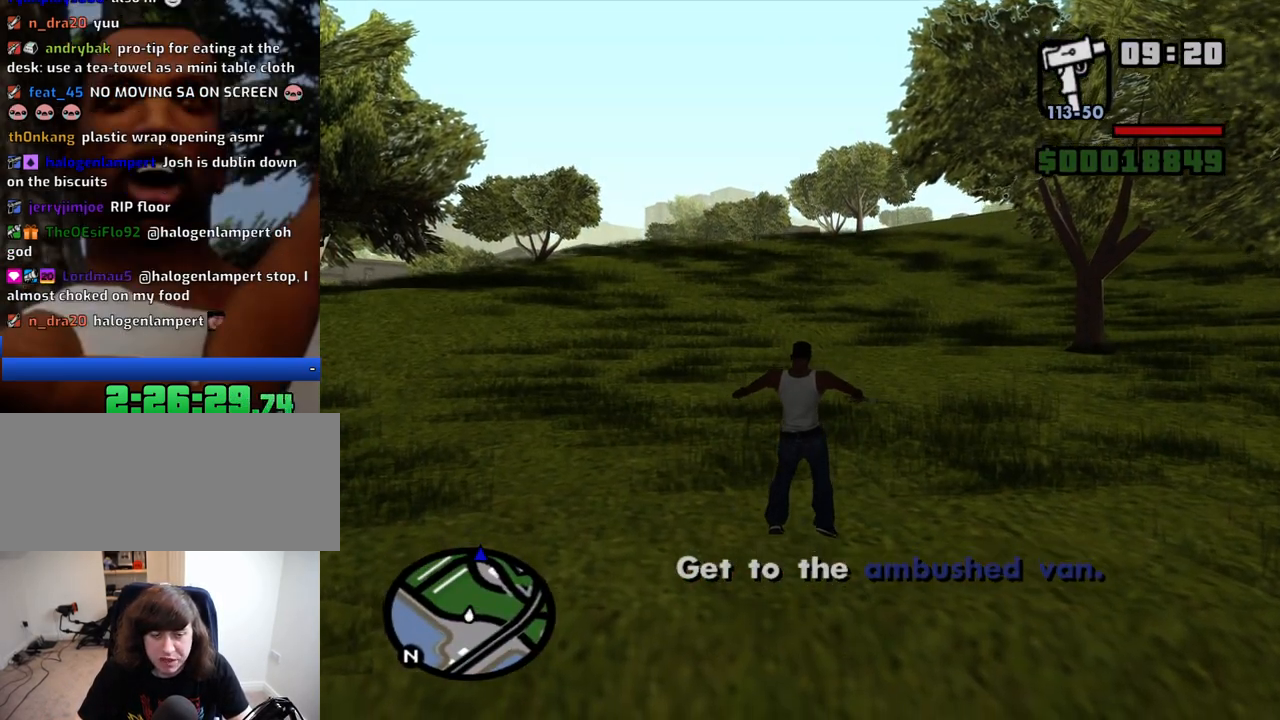
{"keys": ["w"], "mouse": [], "events": []}
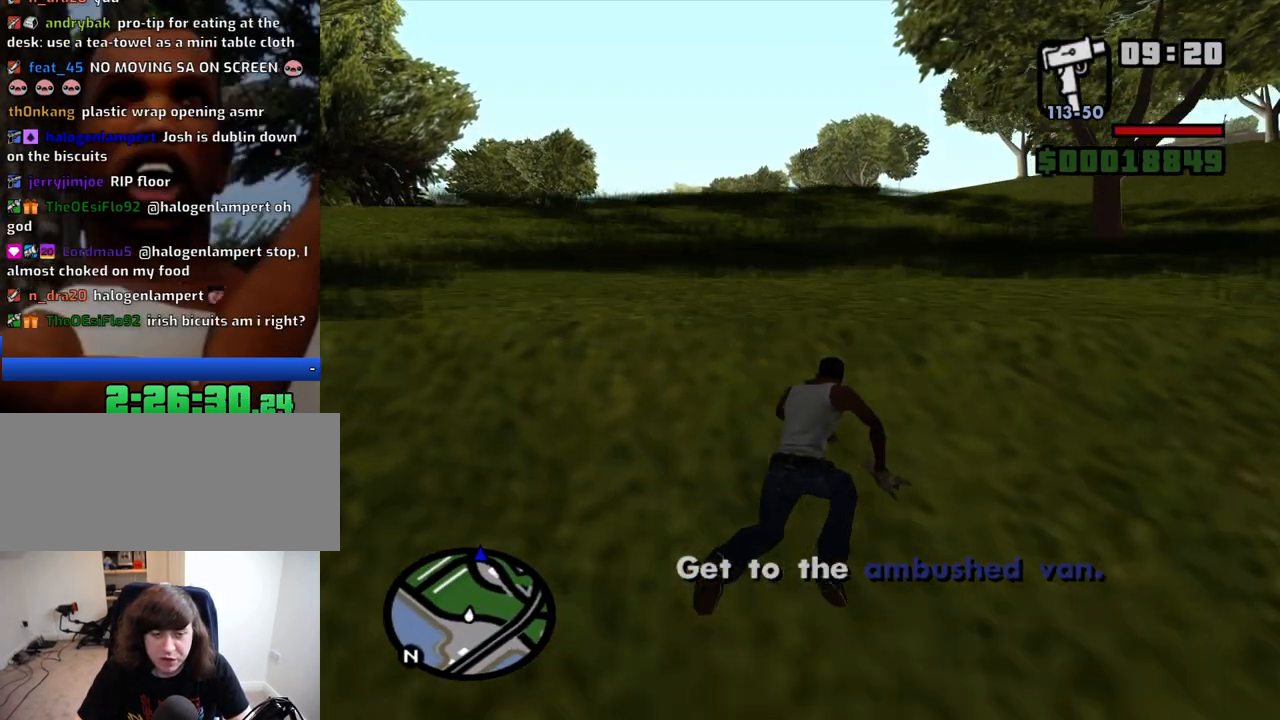
{"keys": ["w"], "mouse": [], "events": []}
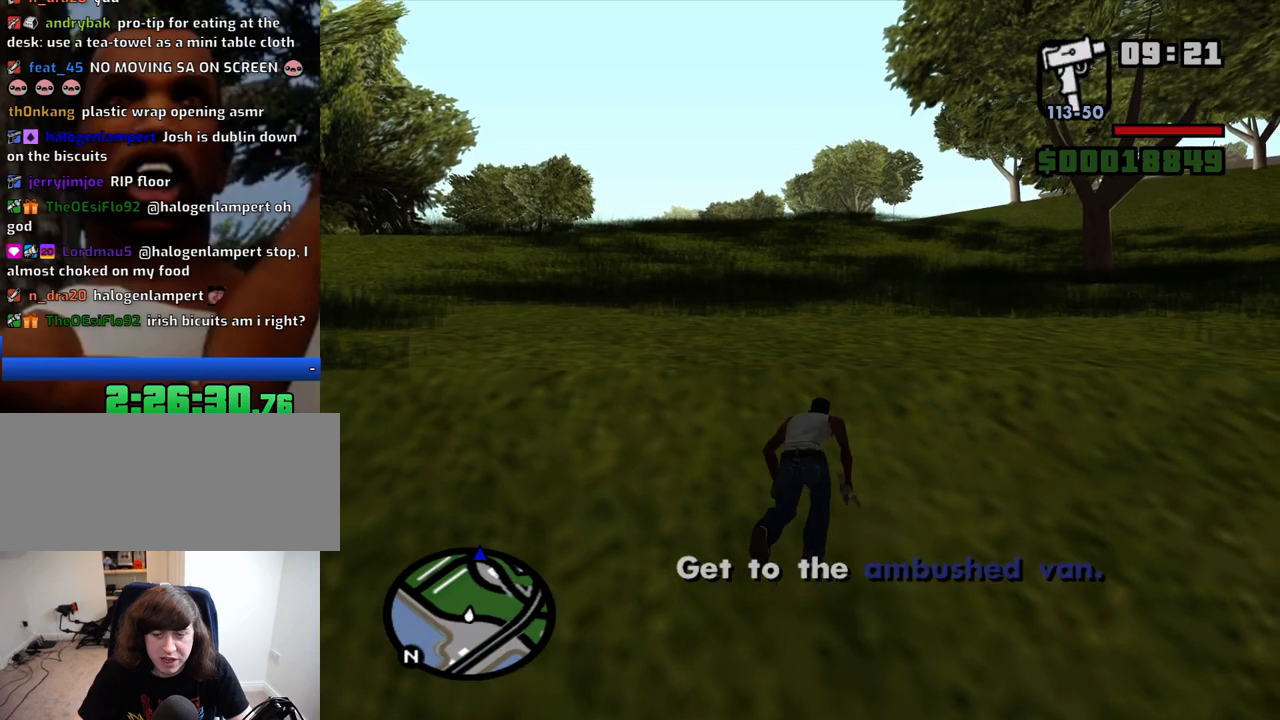
{"keys": ["w"], "mouse": [], "events": []}
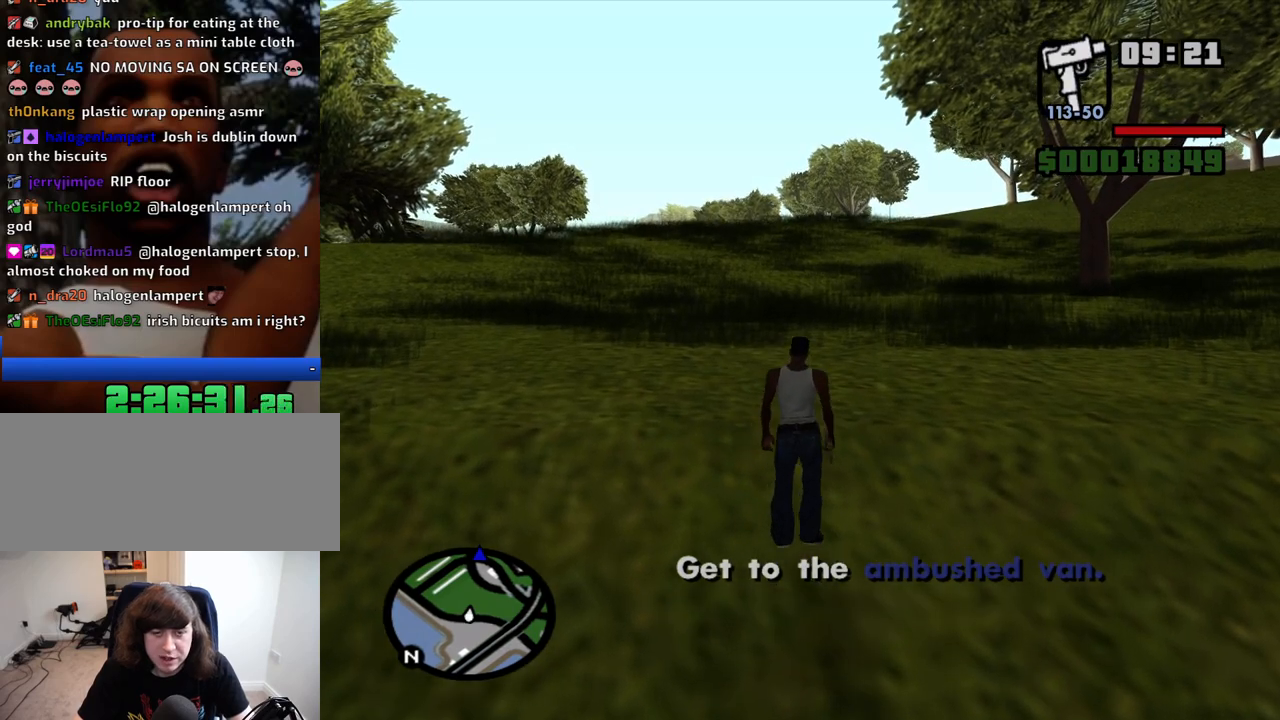
{"keys": ["w"], "mouse": [], "events": [[83, "space", "down"], [133, "space", "up"], [216, "space", "down"], [316, "space", "up"], [416, "space", "down"], [500, "space", "up"]]}
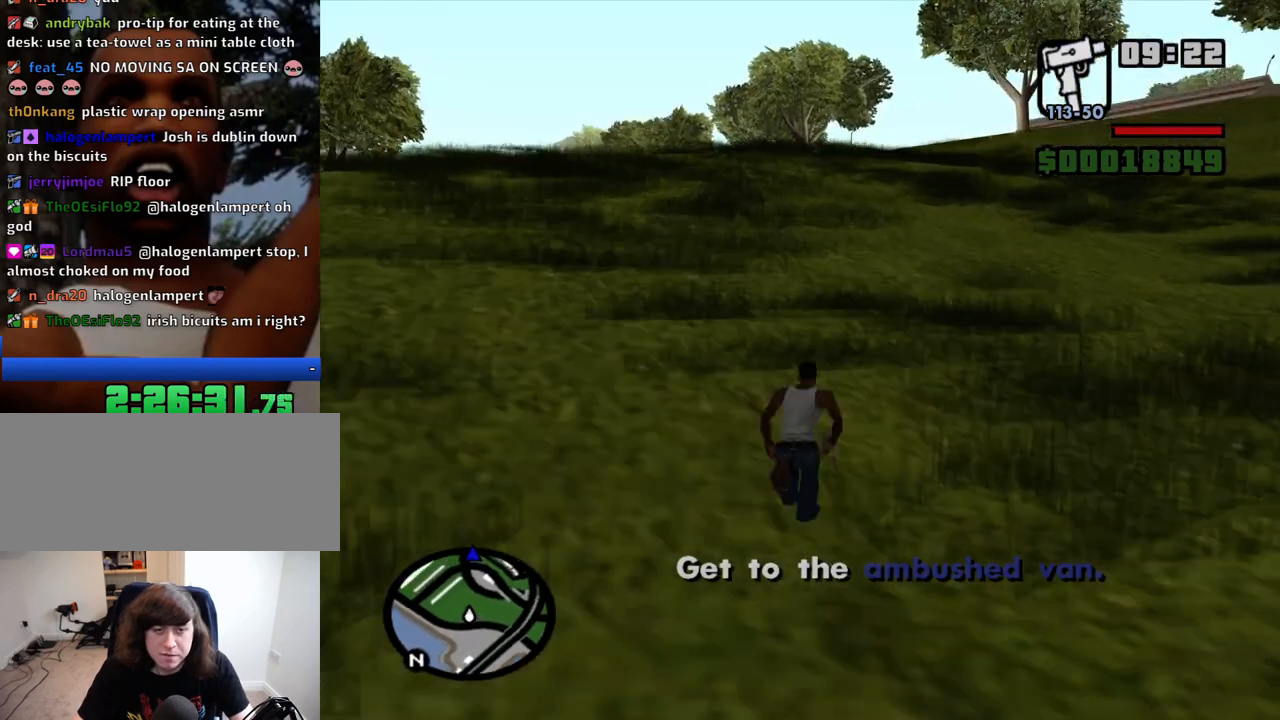
{"keys": ["w"], "mouse": [], "events": [[50, "space", "down"], [150, "space", "up"], [250, "space", "down"], [333, "space", "up"]]}
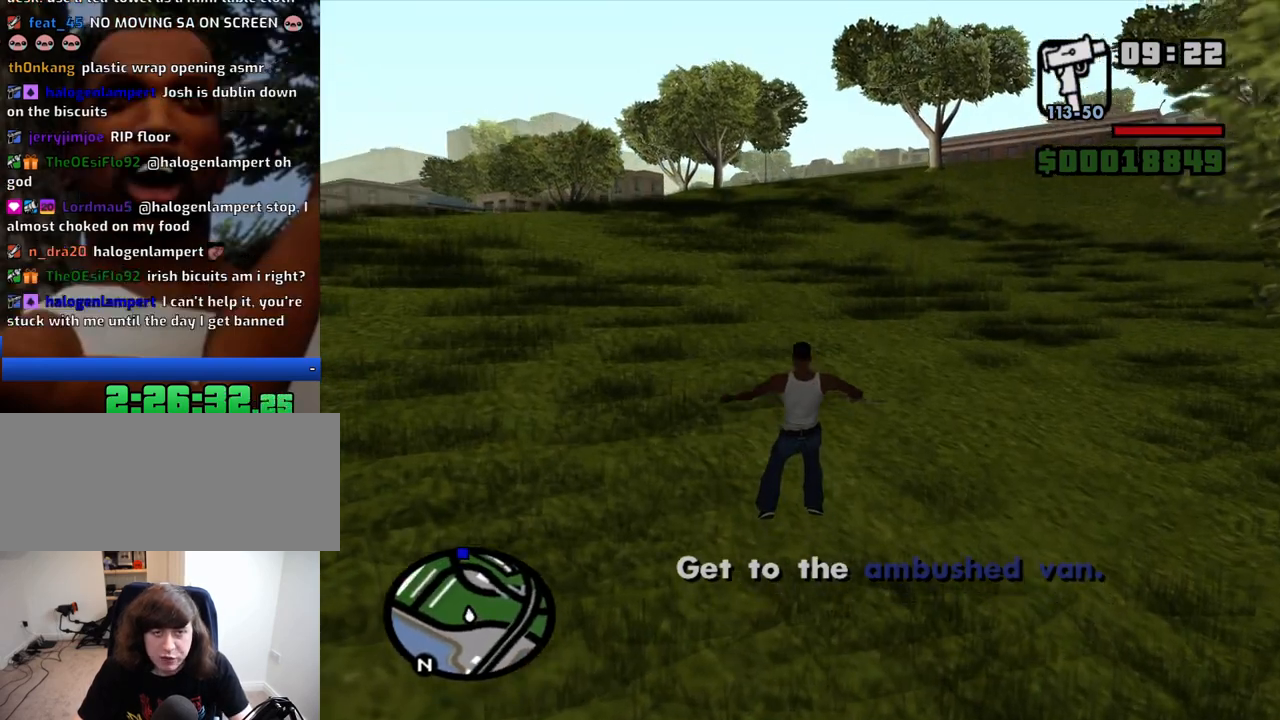
{"keys": ["w"], "mouse": [], "events": []}
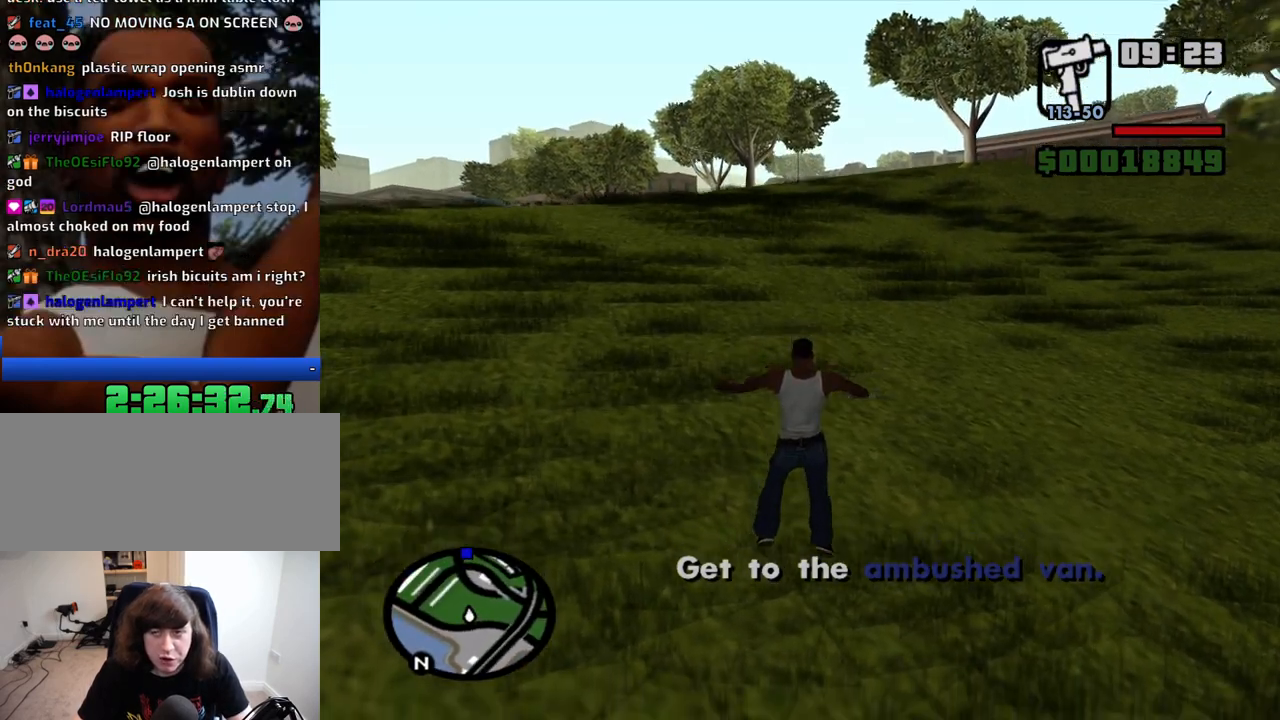
{"keys": ["w"], "mouse": [], "events": []}
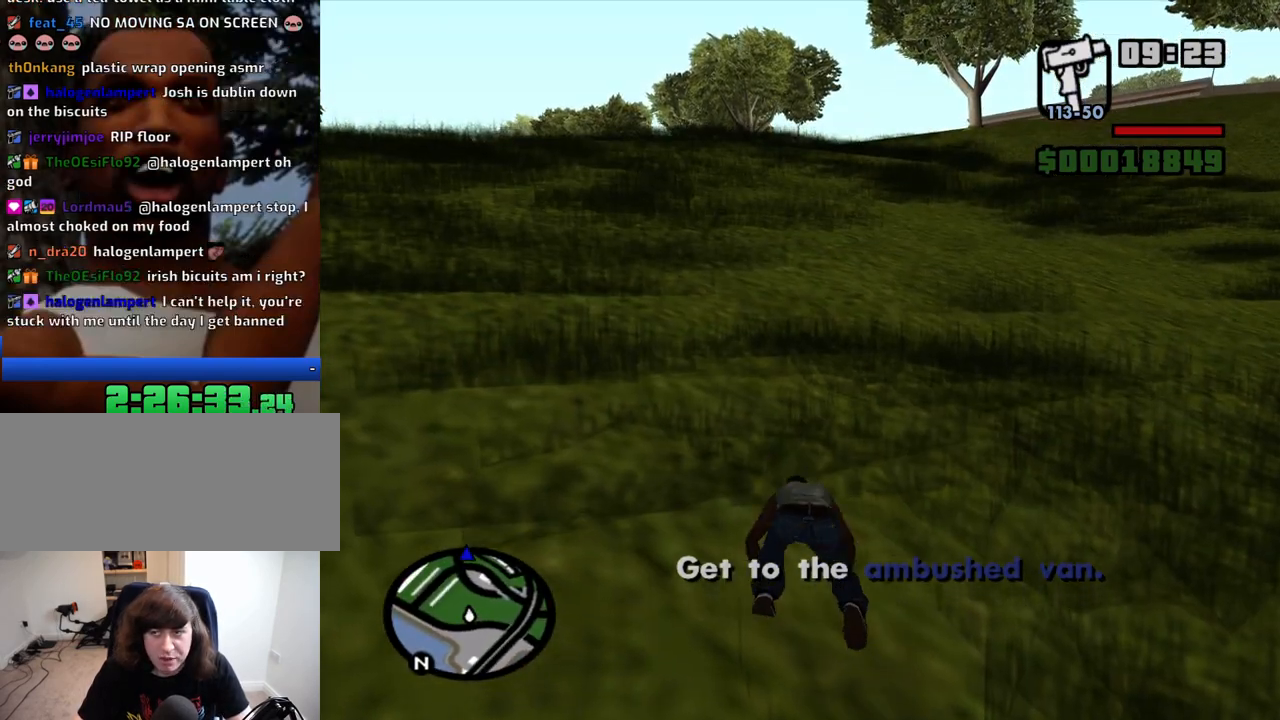
{"keys": ["w"], "mouse": [], "events": []}
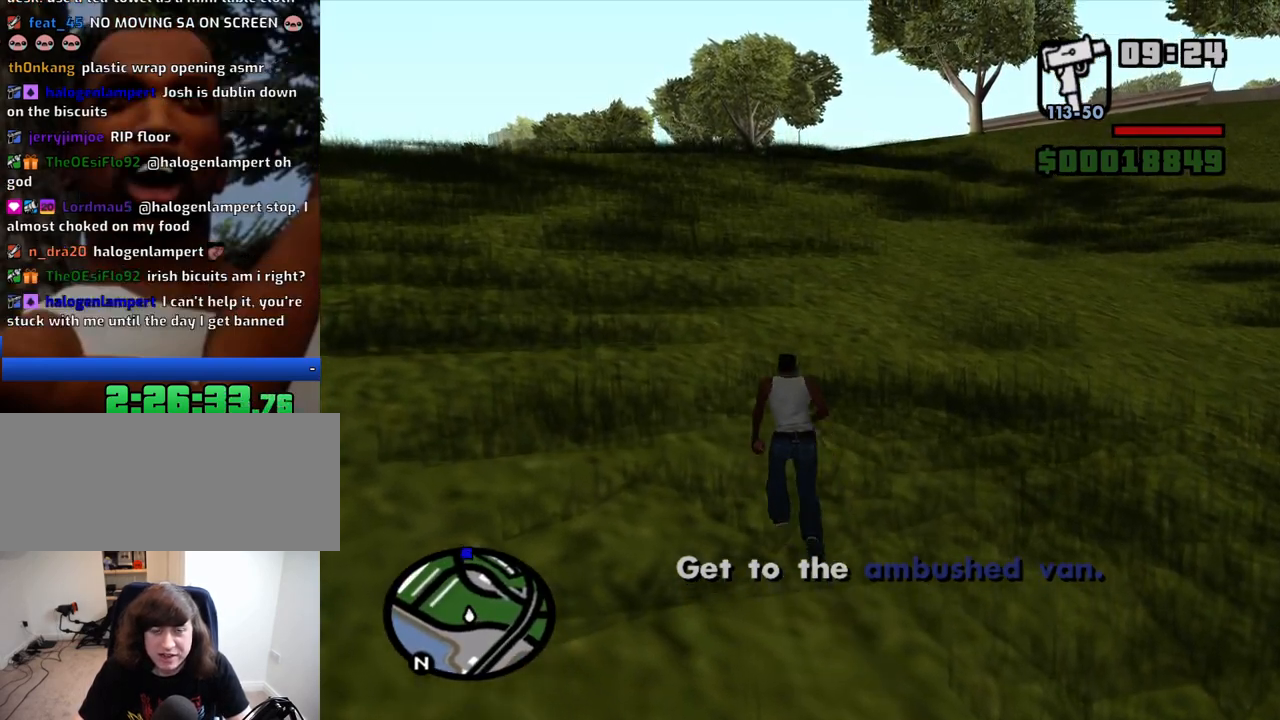
{"keys": ["w"], "mouse": [], "events": []}
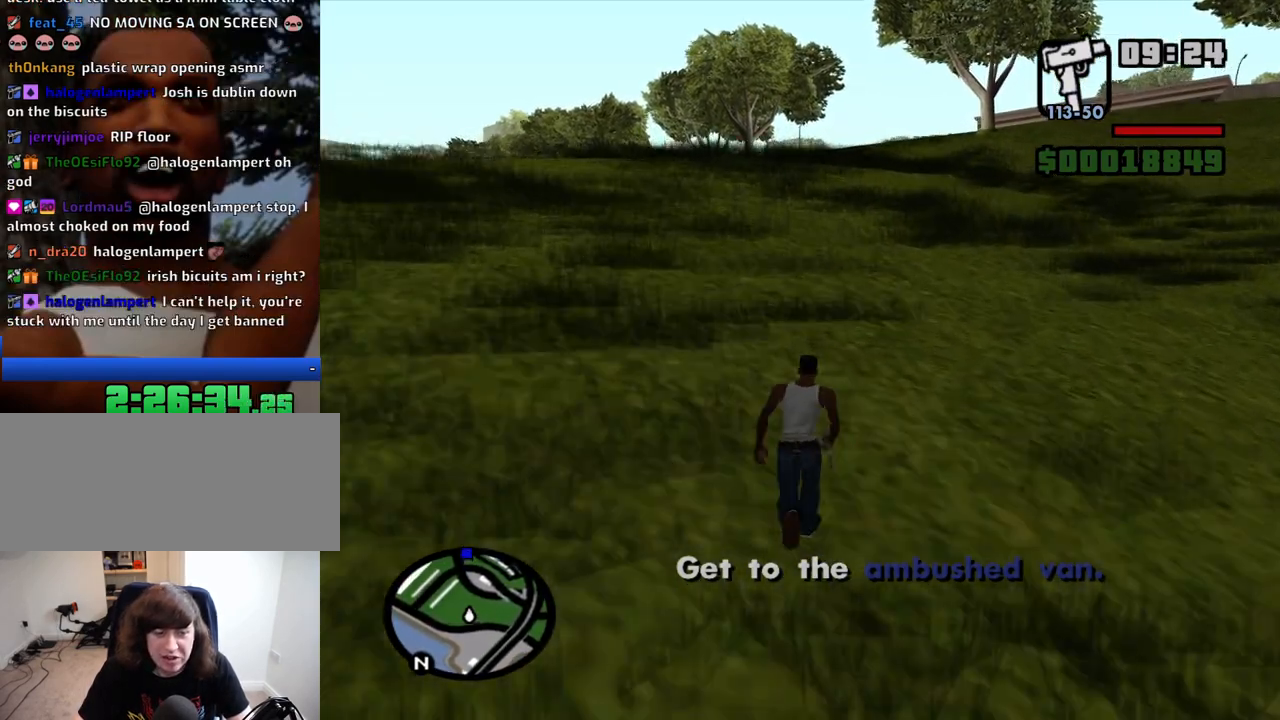
{"keys": ["w"], "mouse": [], "events": [[366, "space", "down"], [466, "space", "up"]]}
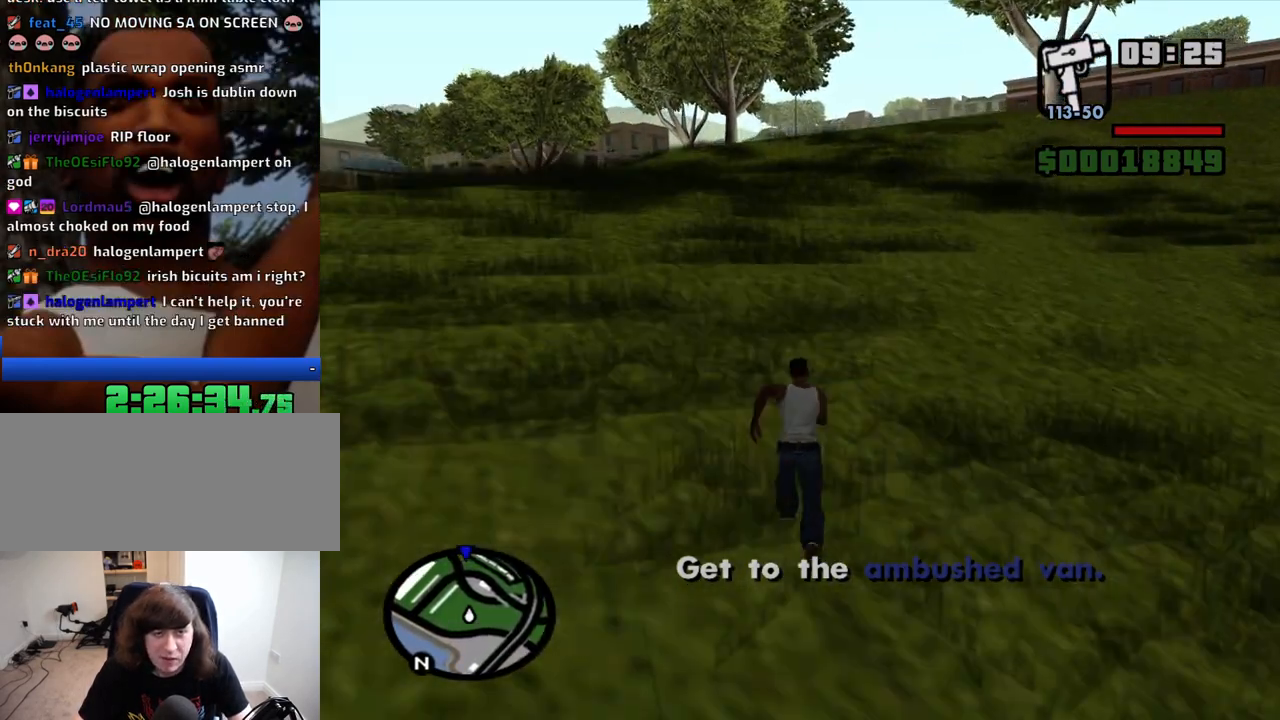
{"keys": ["space", "w"], "mouse": [], "events": [[50, "space", "down"], [150, "space", "up"], [233, "space", "down"], [333, "space", "up"], [483, "space", "down"]]}
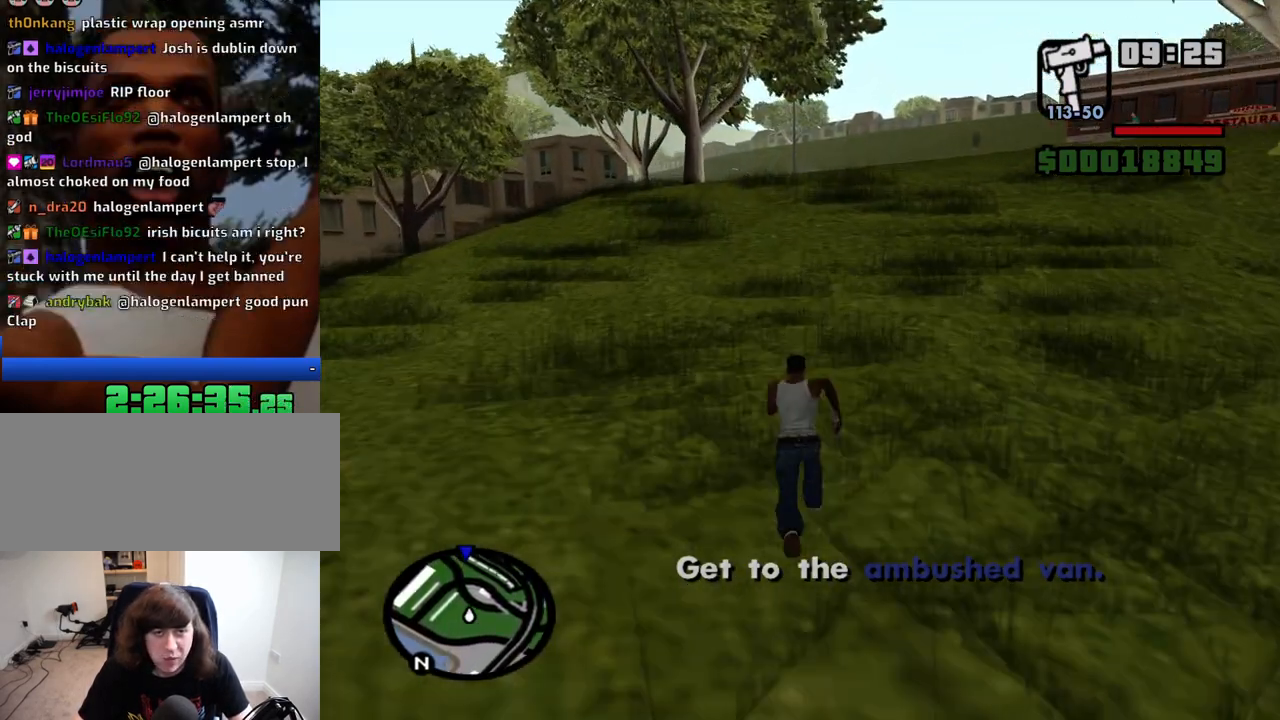
{"keys": ["space", "w"], "mouse": [], "events": [[66, "space", "up"], [216, "space", "down"], [300, "space", "up"], [483, "space", "down"]]}
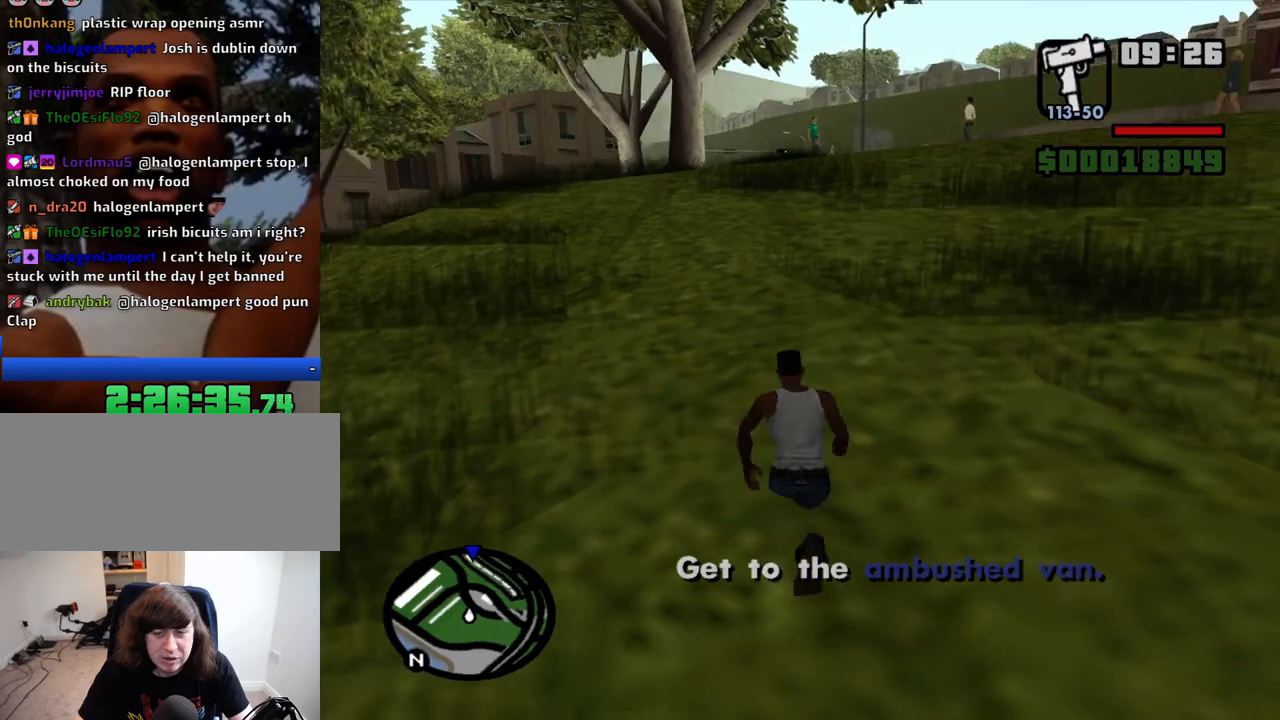
{"keys": ["w"], "mouse": [], "events": [[83, "space", "up"]]}
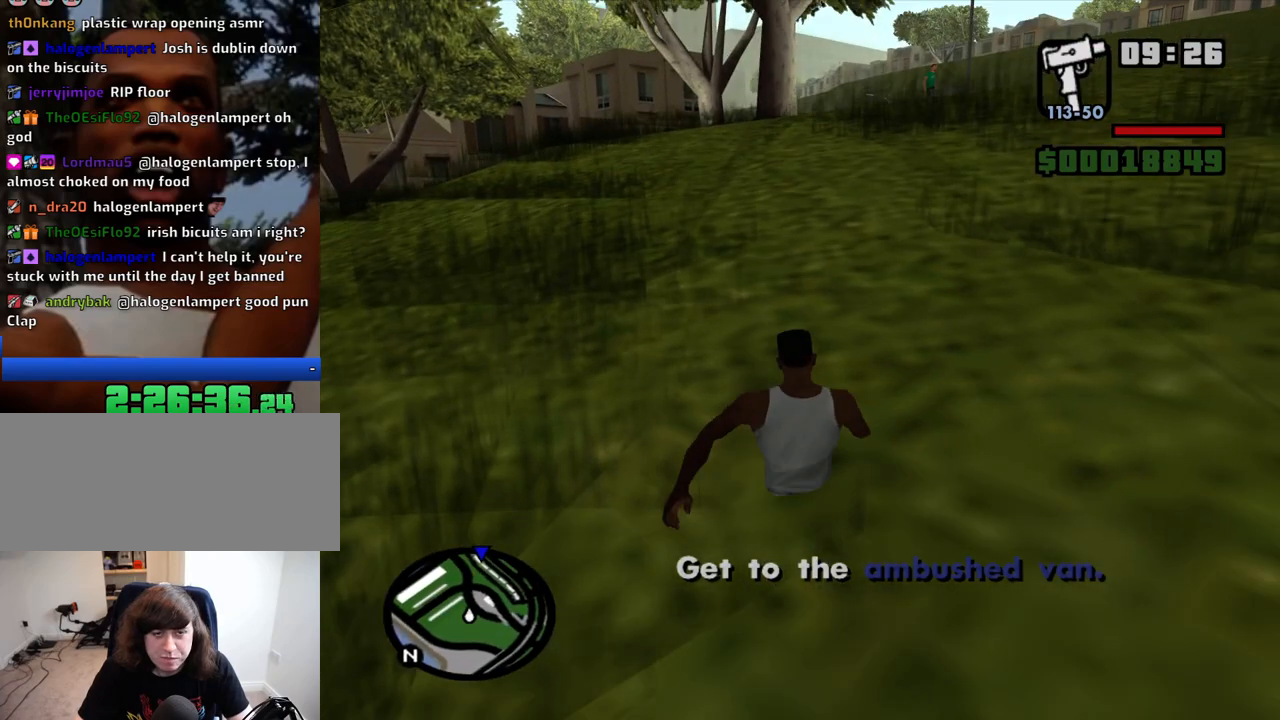
{"keys": ["shift", "w"], "mouse": [], "events": [[483, "shift", "down"]]}
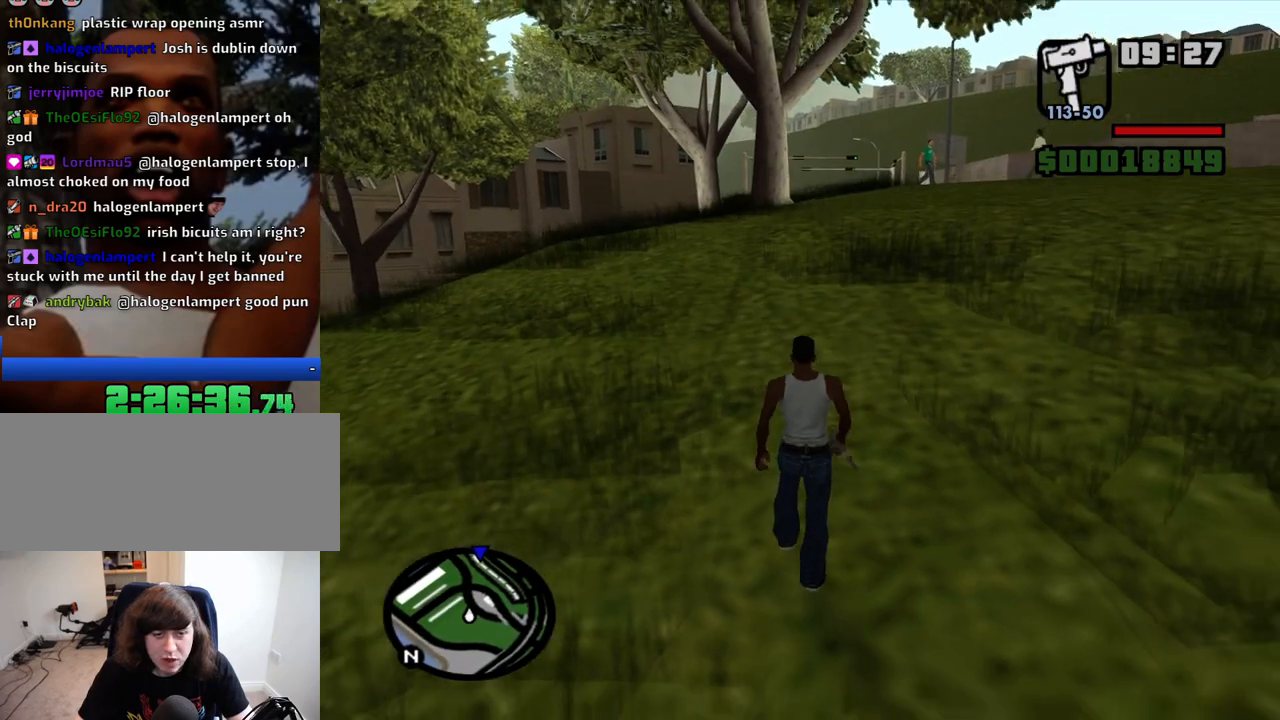
{"keys": ["w"], "mouse": [], "events": [[116, "shift", "up"]]}
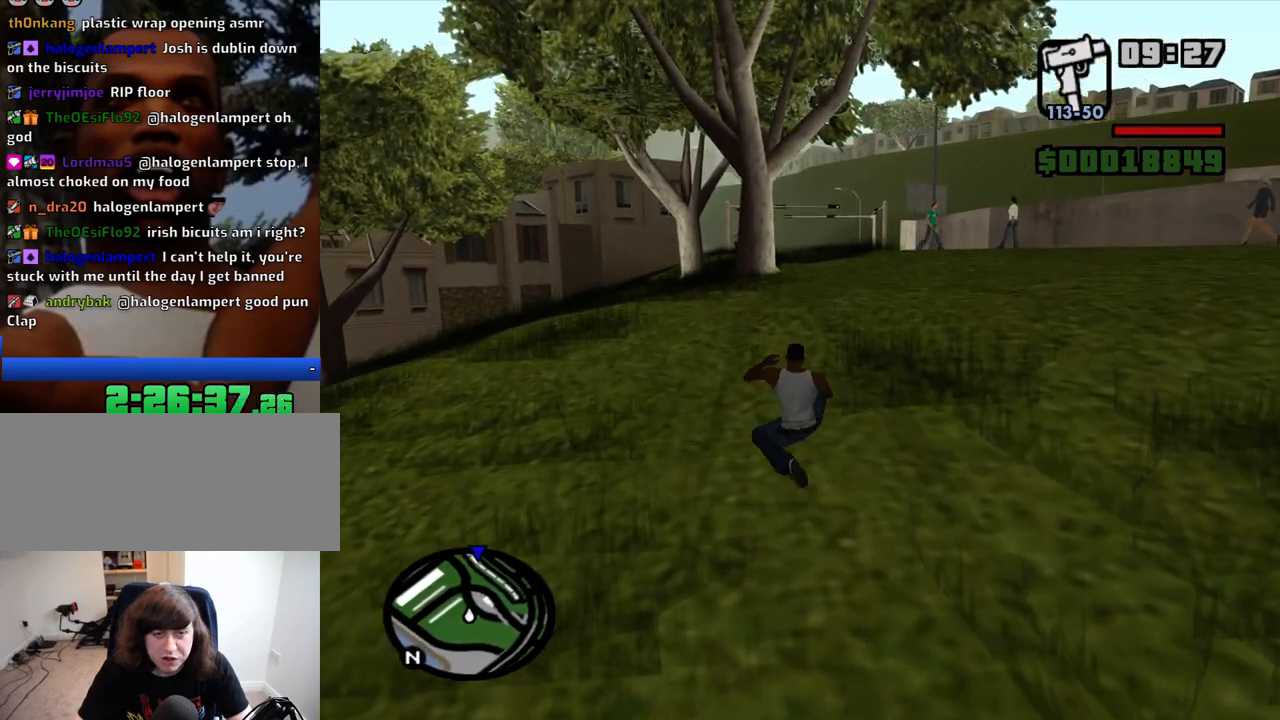
{"keys": ["space", "w"], "mouse": [], "events": [[466, "space", "down"]]}
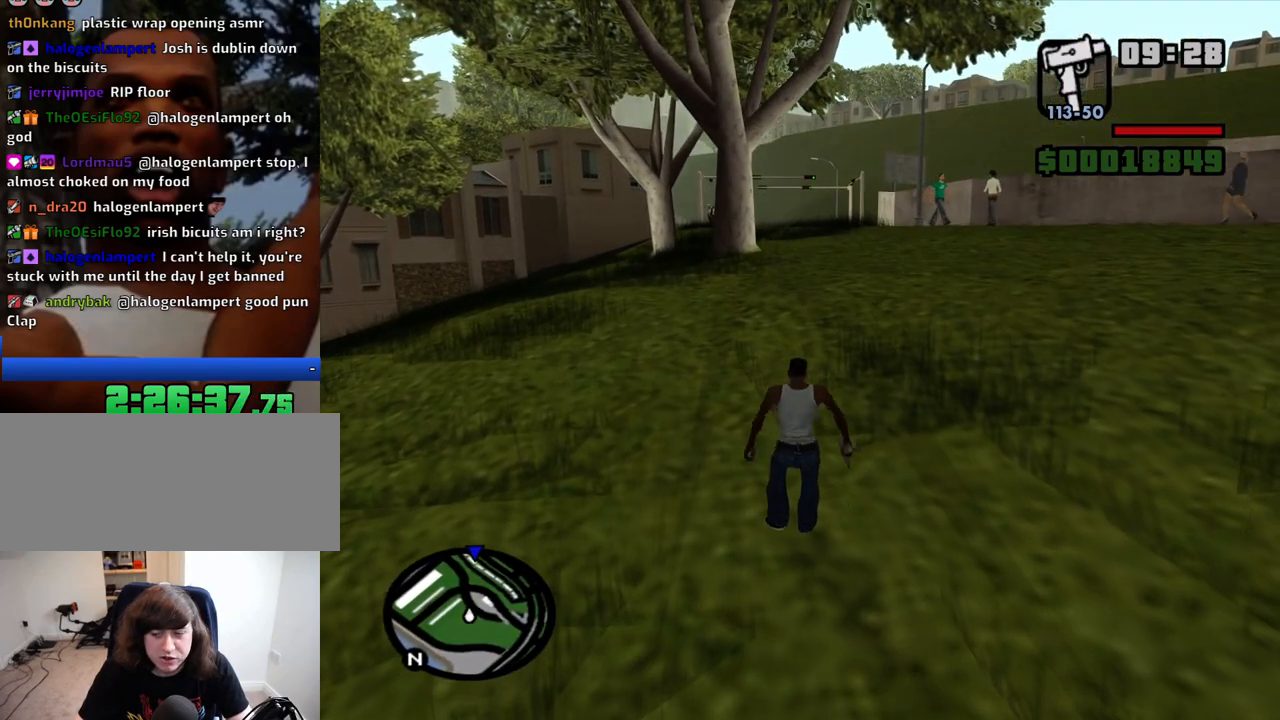
{"keys": ["w"], "mouse": [], "events": [[50, "space", "up"], [150, "space", "down"], [233, "space", "up"], [333, "space", "down"], [433, "space", "up"]]}
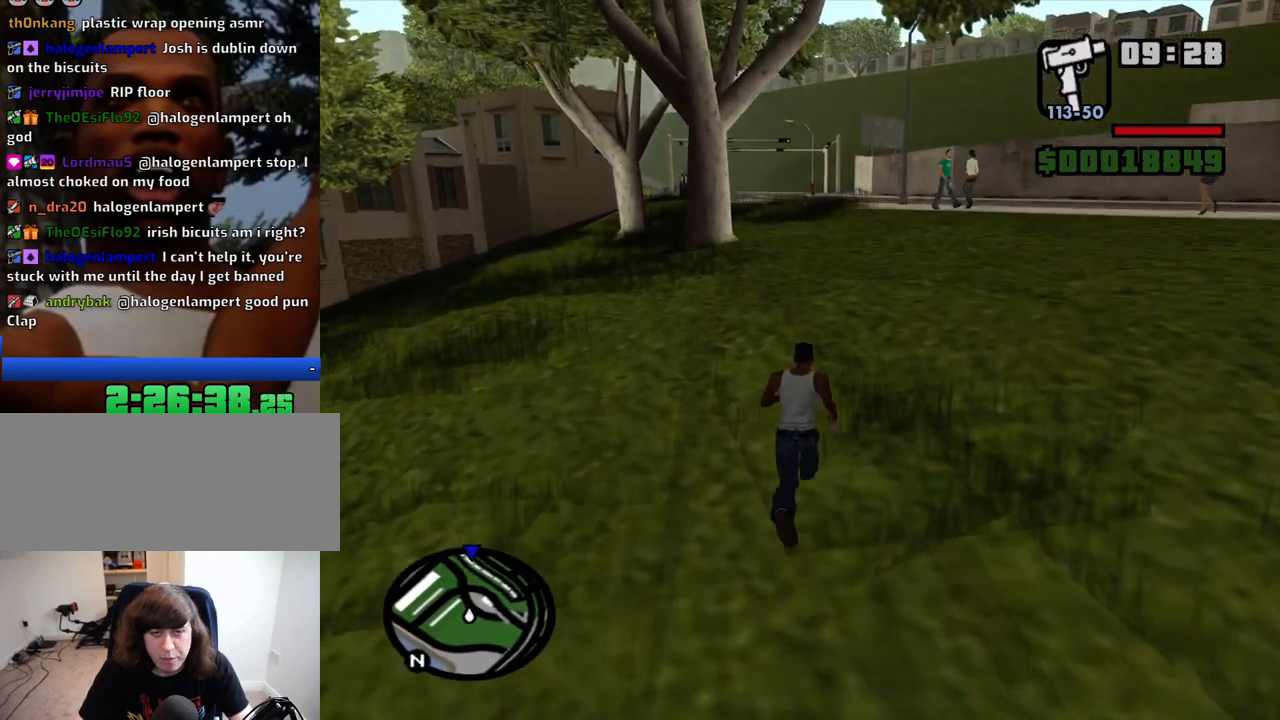
{"keys": ["w"], "mouse": [], "events": [[16, "space", "down"], [116, "space", "up"], [216, "space", "down"], [300, "space", "up"], [400, "space", "down"], [483, "space", "up"]]}
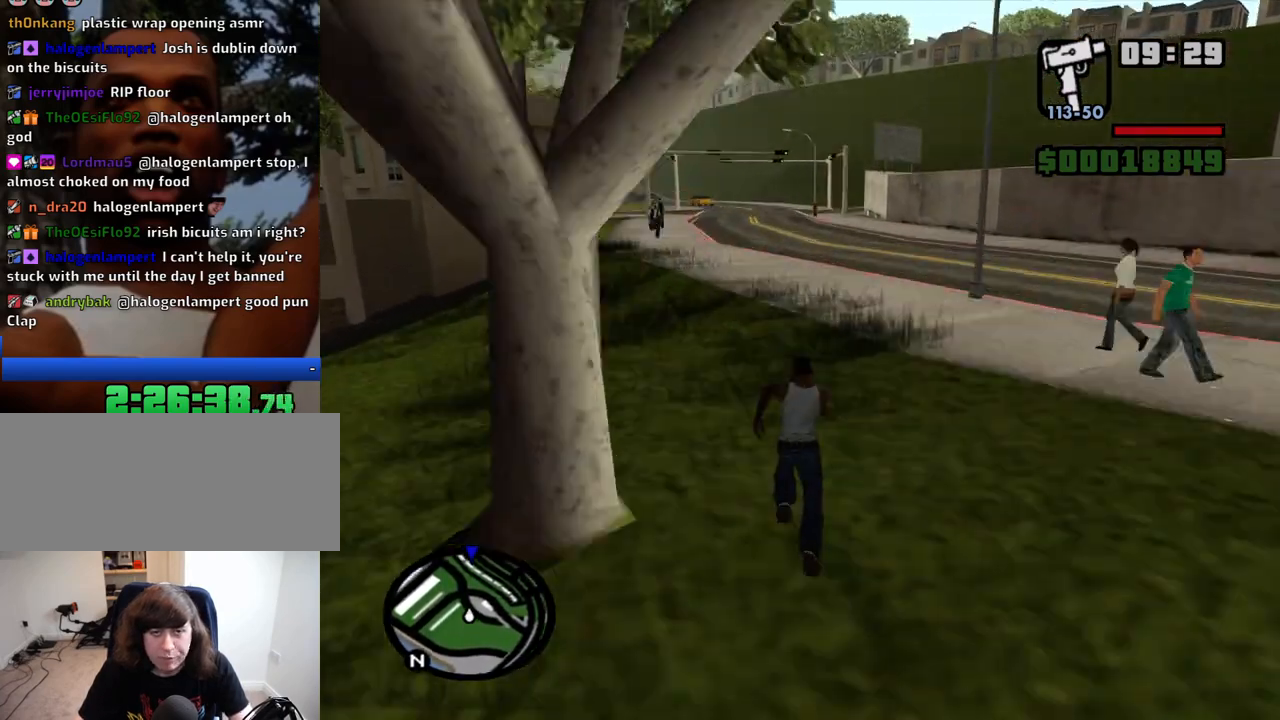
{"keys": ["space", "w"], "mouse": [], "events": [[83, "space", "down"], [133, "space", "up"], [233, "space", "down"], [266, "space", "up"], [366, "space", "down"], [466, "space", "up"], [500, "space", "down"]]}
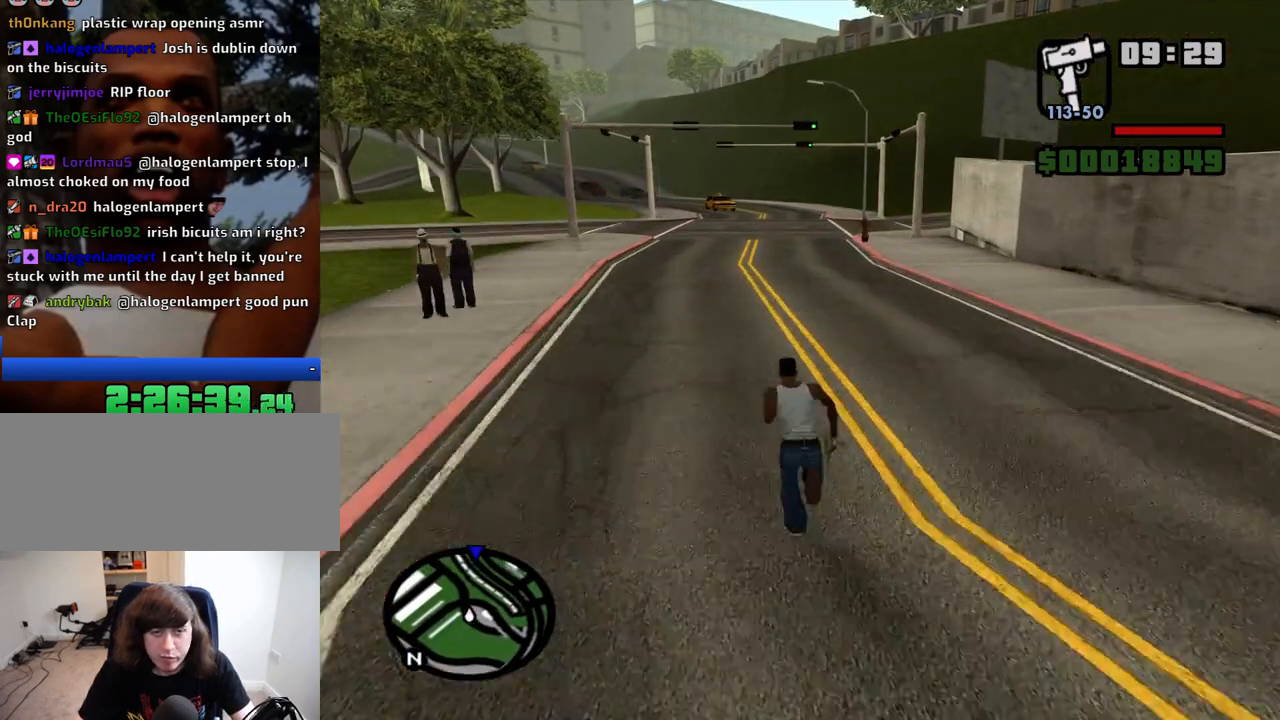
{"keys": ["space", "w"], "mouse": [], "events": [[100, "space", "up"], [150, "space", "down"], [233, "space", "up"], [283, "space", "down"], [383, "space", "up"], [466, "space", "down"]]}
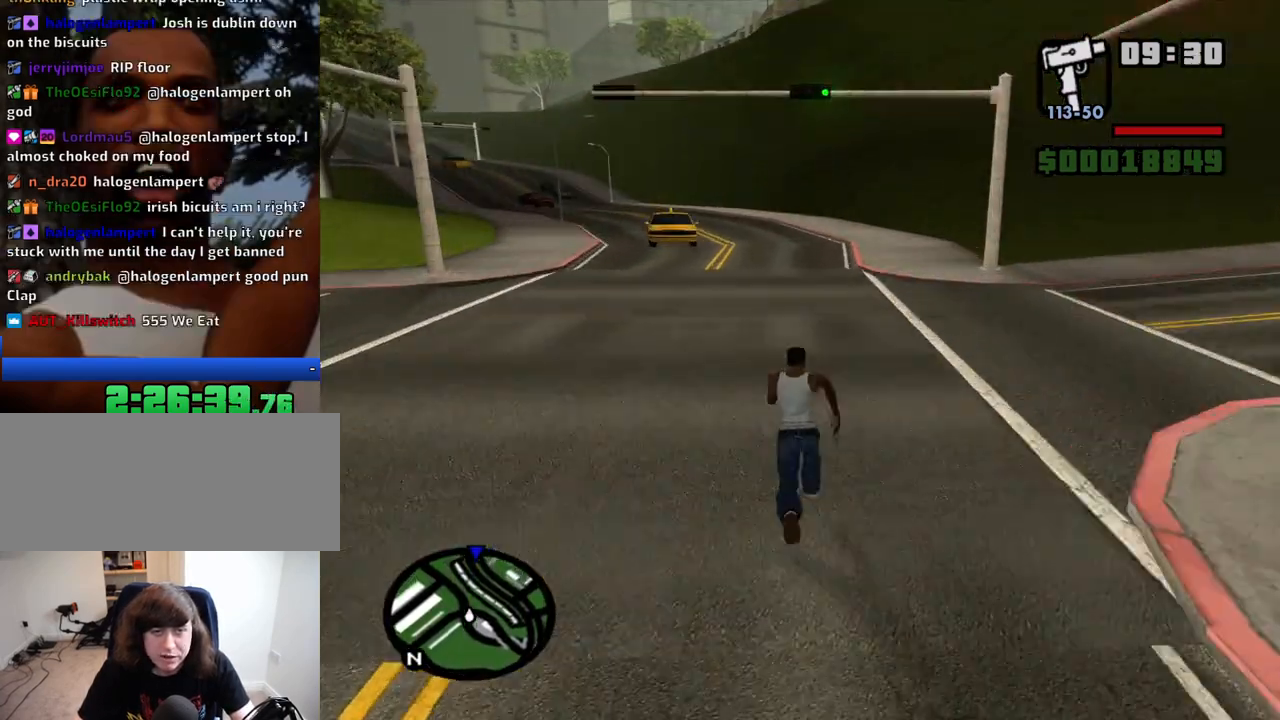
{"keys": ["w"], "mouse": [], "events": [[16, "space", "up"], [116, "space", "down"], [166, "space", "up"], [250, "space", "down"], [300, "space", "up"], [400, "space", "down"], [450, "space", "up"]]}
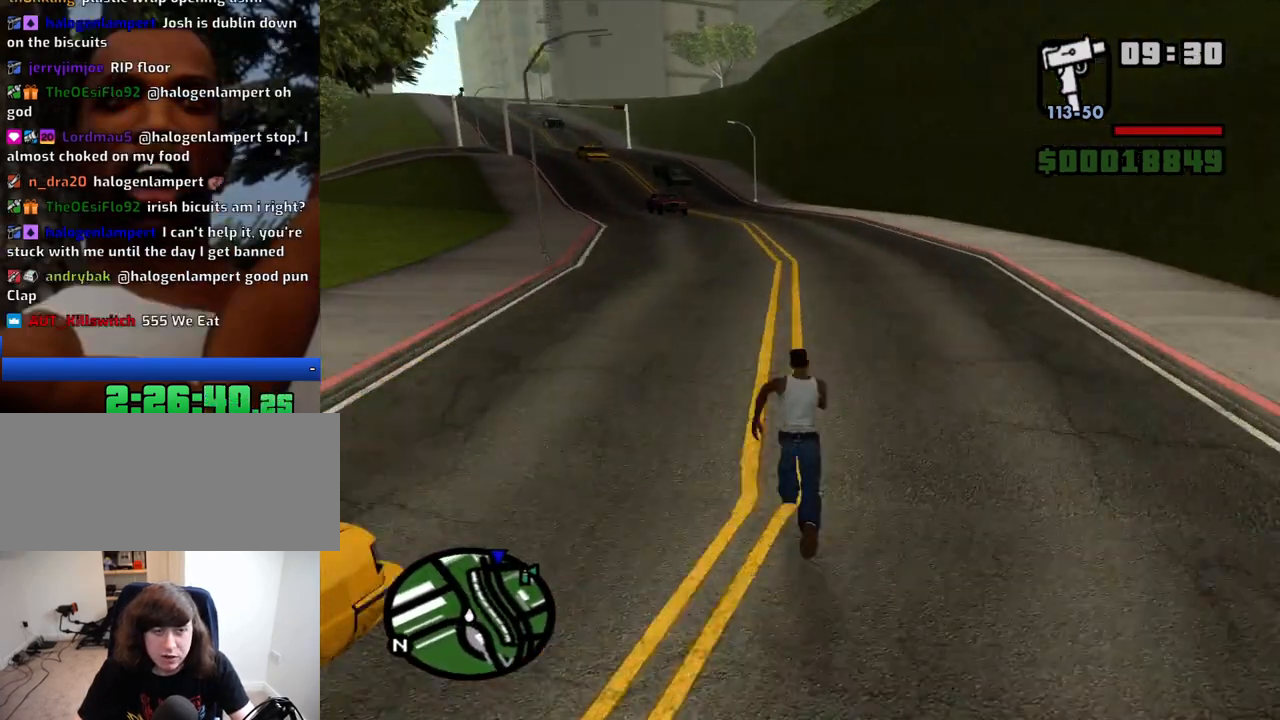
{"keys": ["space", "w"], "mouse": [], "events": [[33, "space", "down"], [133, "space", "up"], [216, "space", "down"], [266, "space", "up"], [366, "space", "down"], [416, "space", "up"], [500, "space", "down"]]}
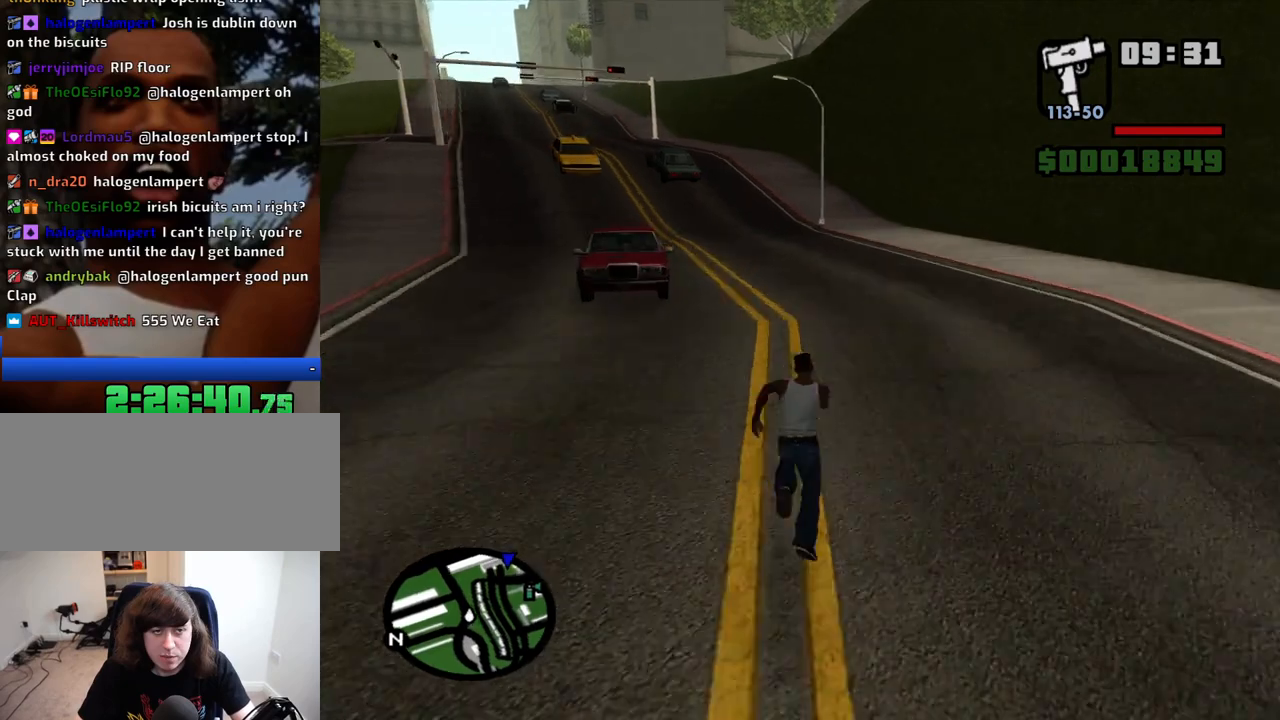
{"keys": ["space", "w"], "mouse": [], "events": [[50, "space", "up"], [200, "space", "down"], [233, "space", "up"], [333, "space", "down"], [383, "space", "up"], [466, "space", "down"]]}
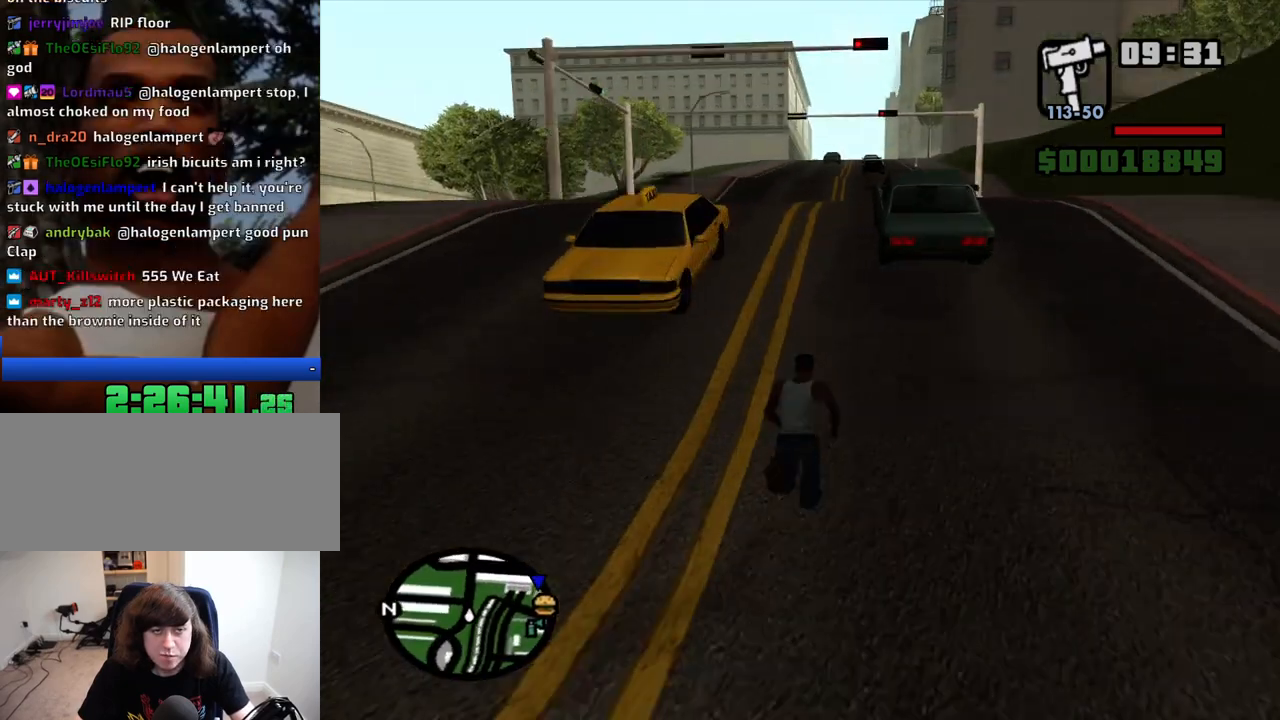
{"keys": ["space", "w"], "mouse": [], "events": [[66, "space", "up"], [166, "space", "down"], [216, "space", "up"], [300, "space", "down"], [350, "space", "up"], [483, "space", "down"]]}
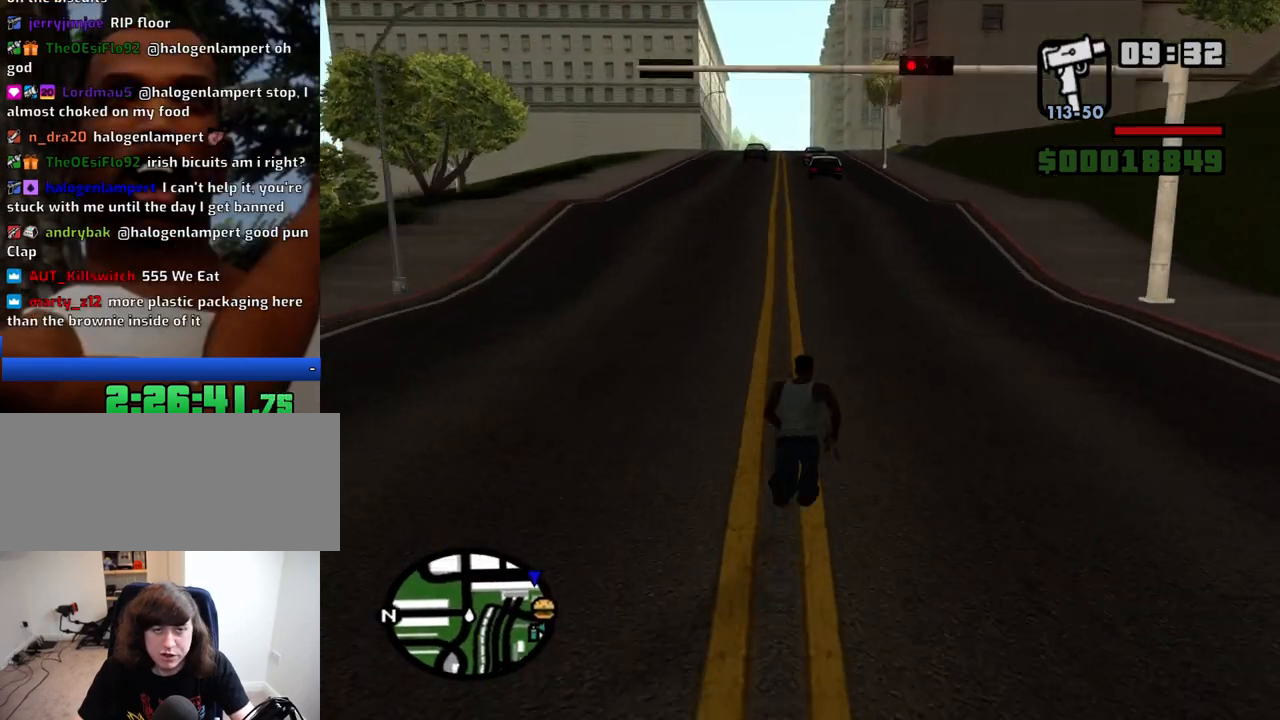
{"keys": ["w"], "mouse": [], "events": [[33, "space", "up"], [133, "space", "down"], [183, "space", "up"], [266, "space", "down"], [366, "space", "up"], [466, "space", "down"], [500, "space", "up"]]}
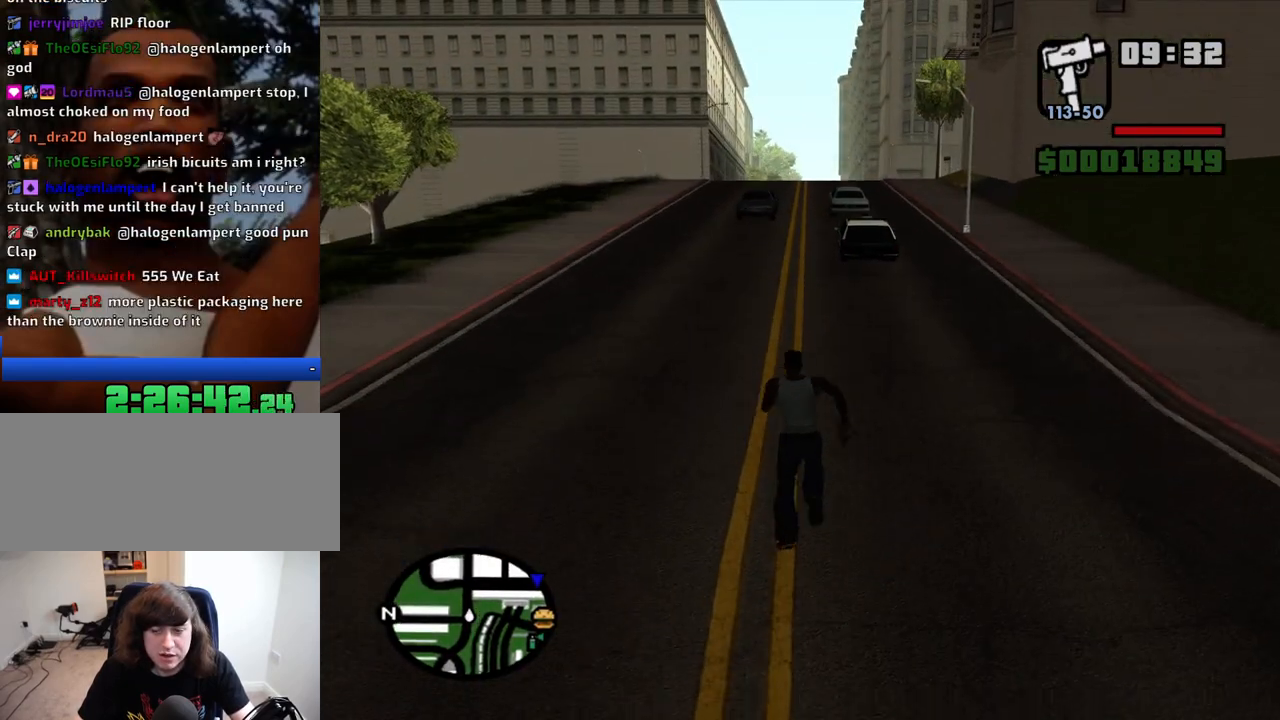
{"keys": ["w"], "mouse": [], "events": [[100, "space", "down"], [200, "space", "up"], [283, "space", "down"], [333, "space", "up"], [433, "space", "down"], [466, "space", "up"]]}